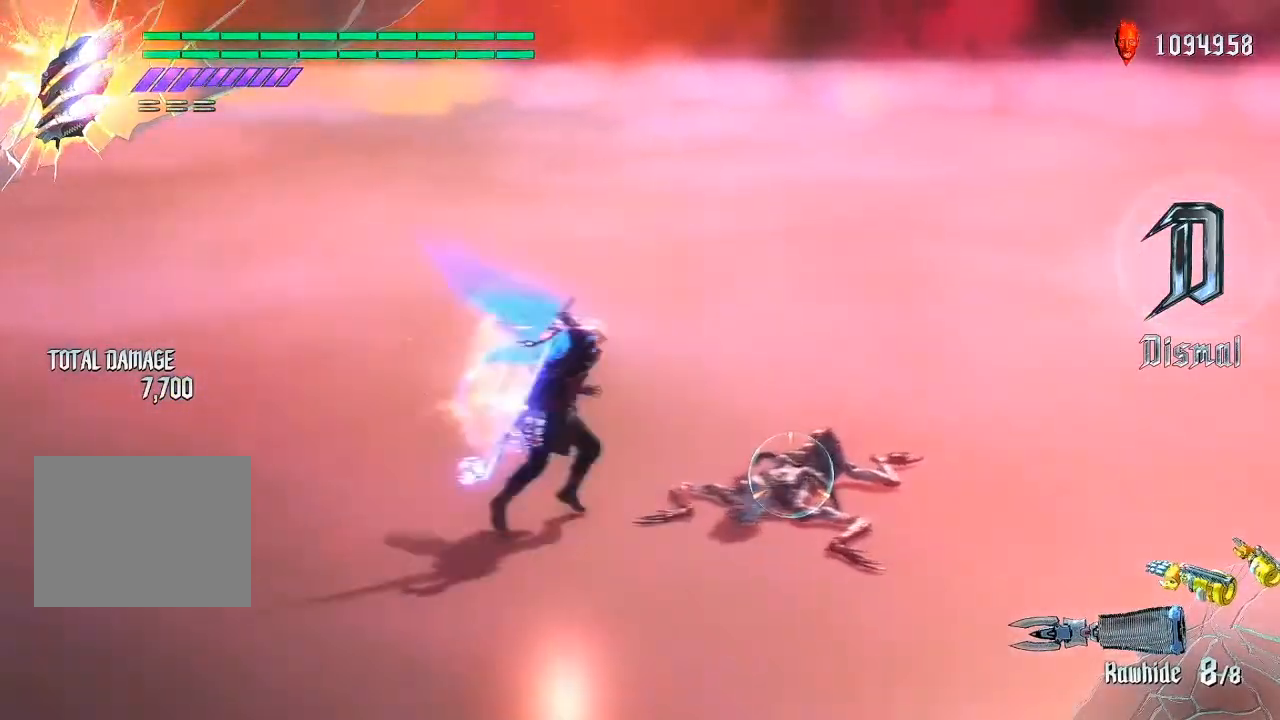
Gameplay with a controller (PlayStation layout); each line is a JSON object with the inputs held at the frame after it. "events" lists button and stick changes between this image and that frame as [ms after this image, input, new state], when the widget could be followed in between. Not read: L3 R3.
{"buttons": ["R1"], "left_stick": "center", "right_stick": "center", "events": []}
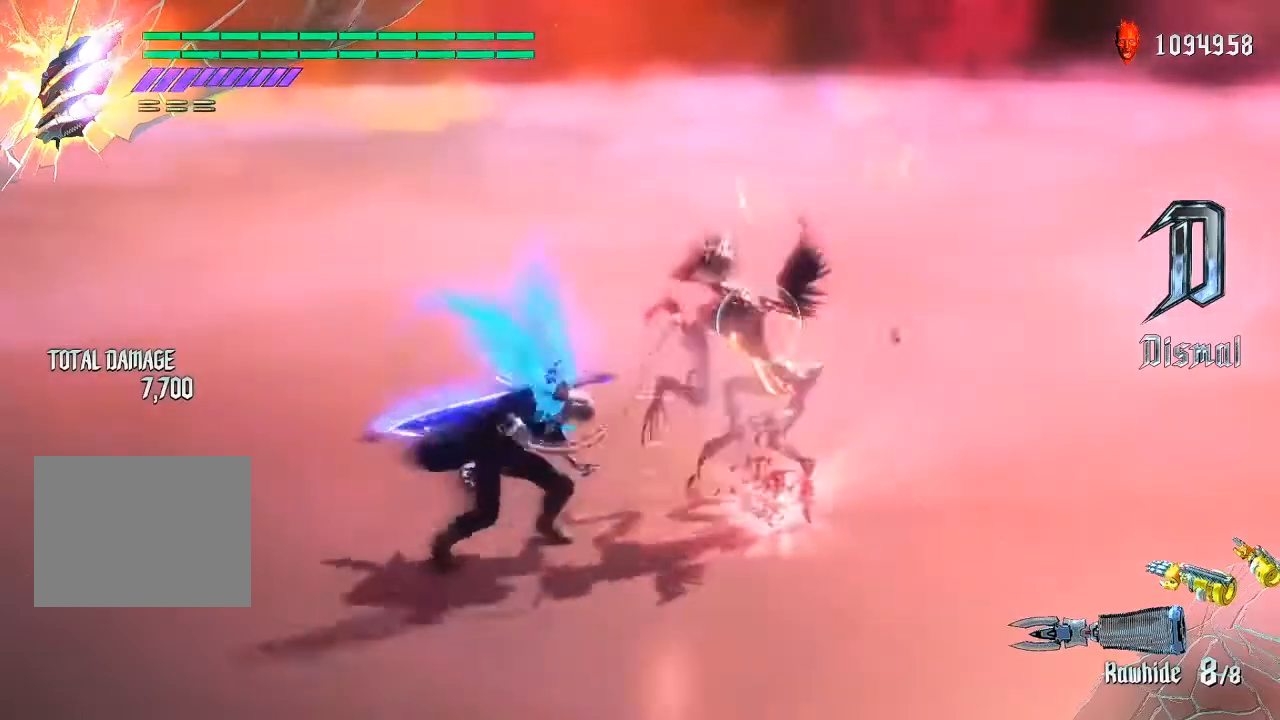
{"buttons": ["CIRCLE", "R1"], "left_stick": "center", "right_stick": "center", "events": [[383, "CIRCLE", "down"]]}
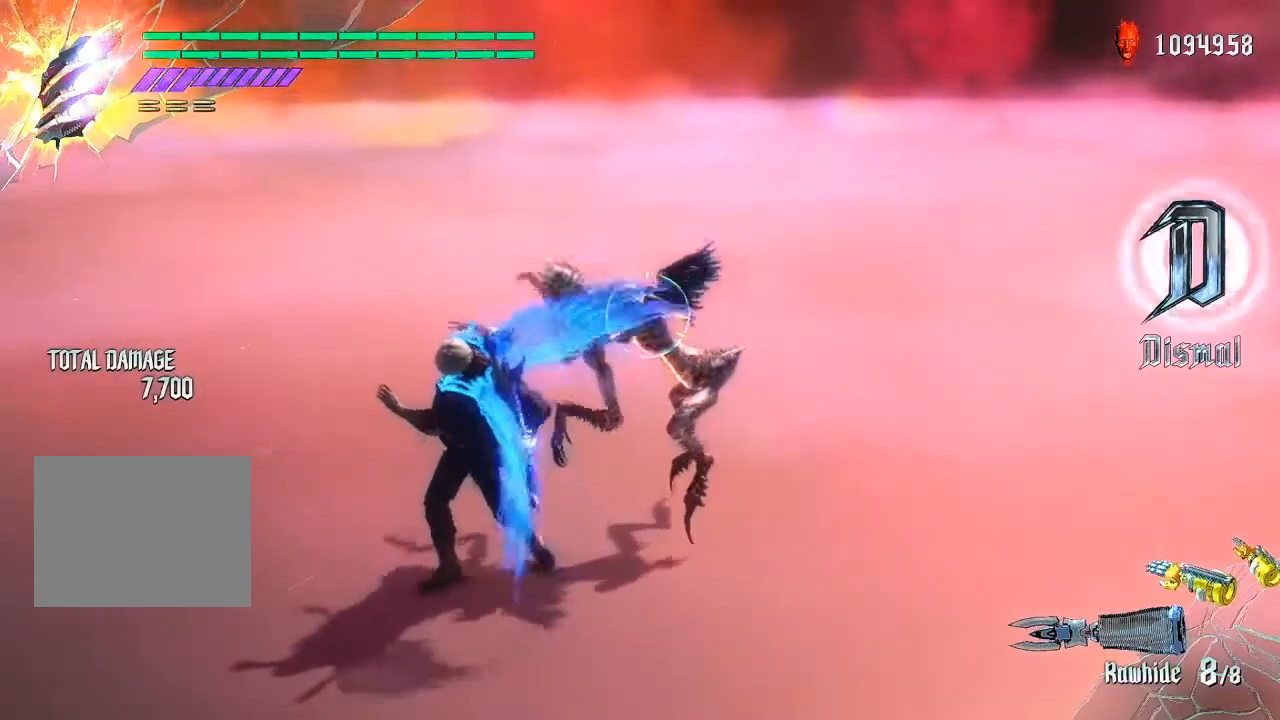
{"buttons": [], "left_stick": "center", "right_stick": "center", "events": [[83, "CIRCLE", "up"], [317, "R1", "up"]]}
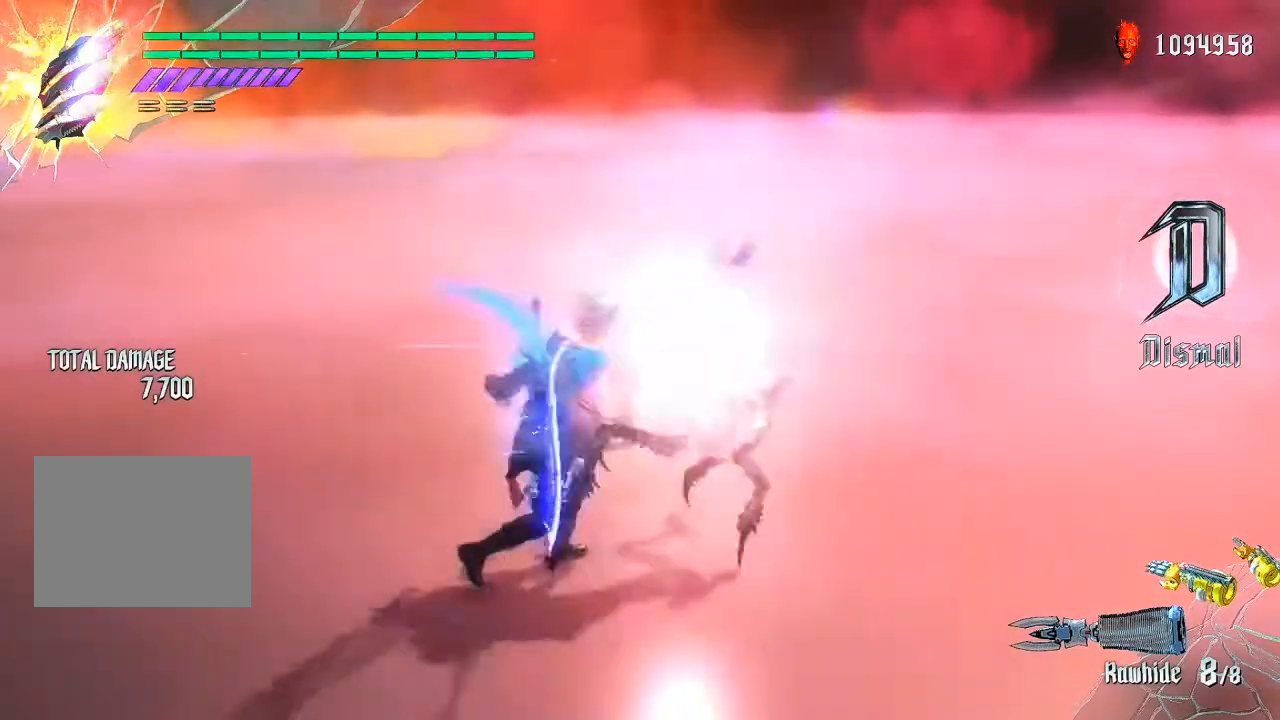
{"buttons": [], "left_stick": "center", "right_stick": "center", "events": []}
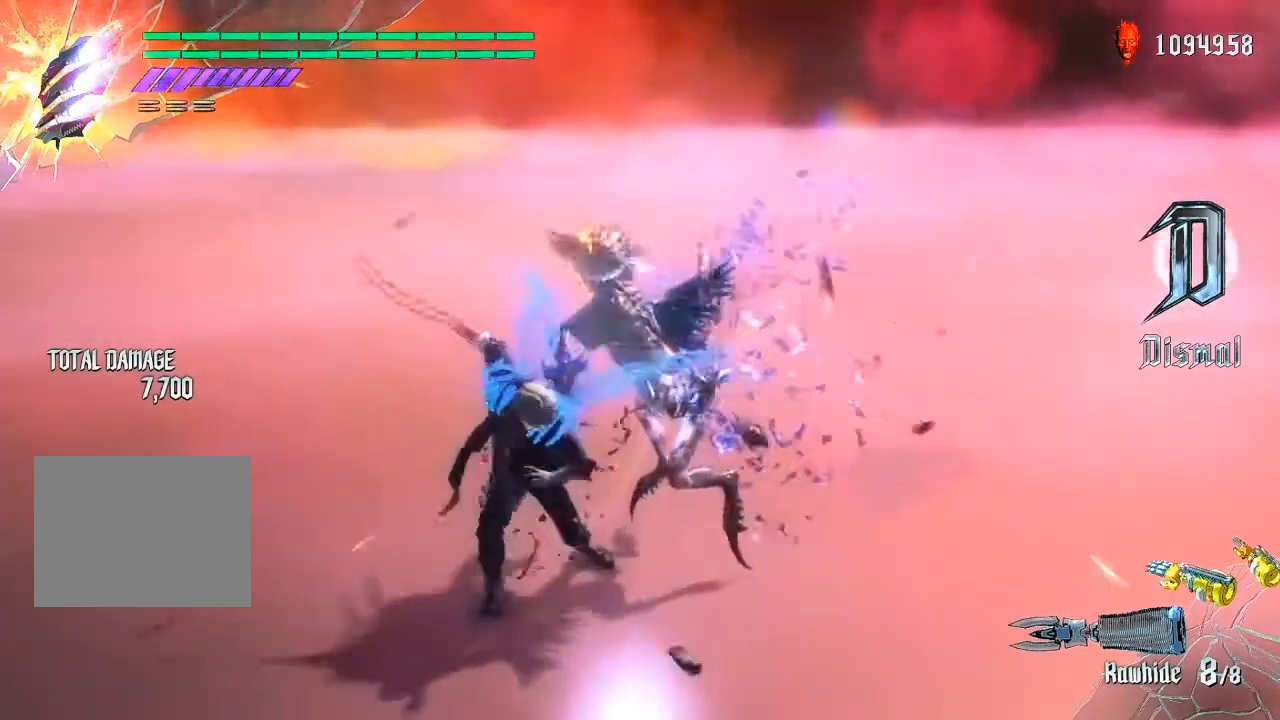
{"buttons": [], "left_stick": "center", "right_stick": "center", "events": []}
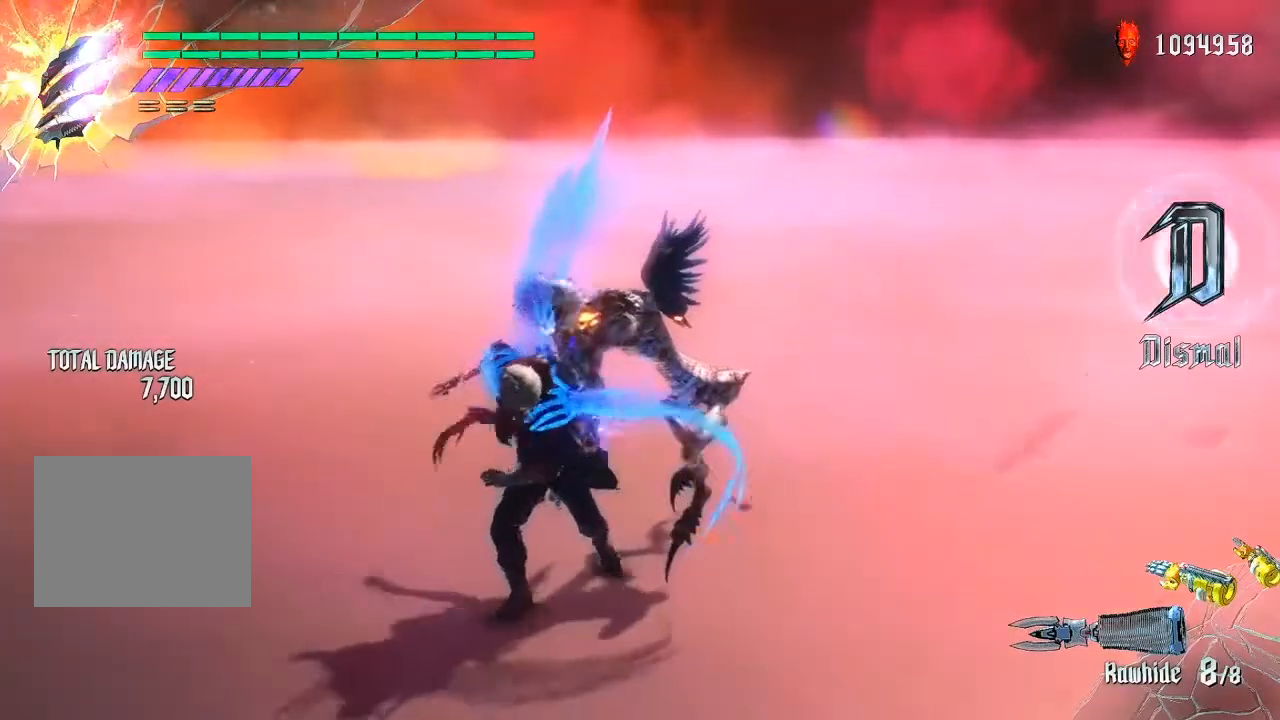
{"buttons": [], "left_stick": "center", "right_stick": "center", "events": [[67, "CIRCLE", "down"], [233, "CIRCLE", "up"]]}
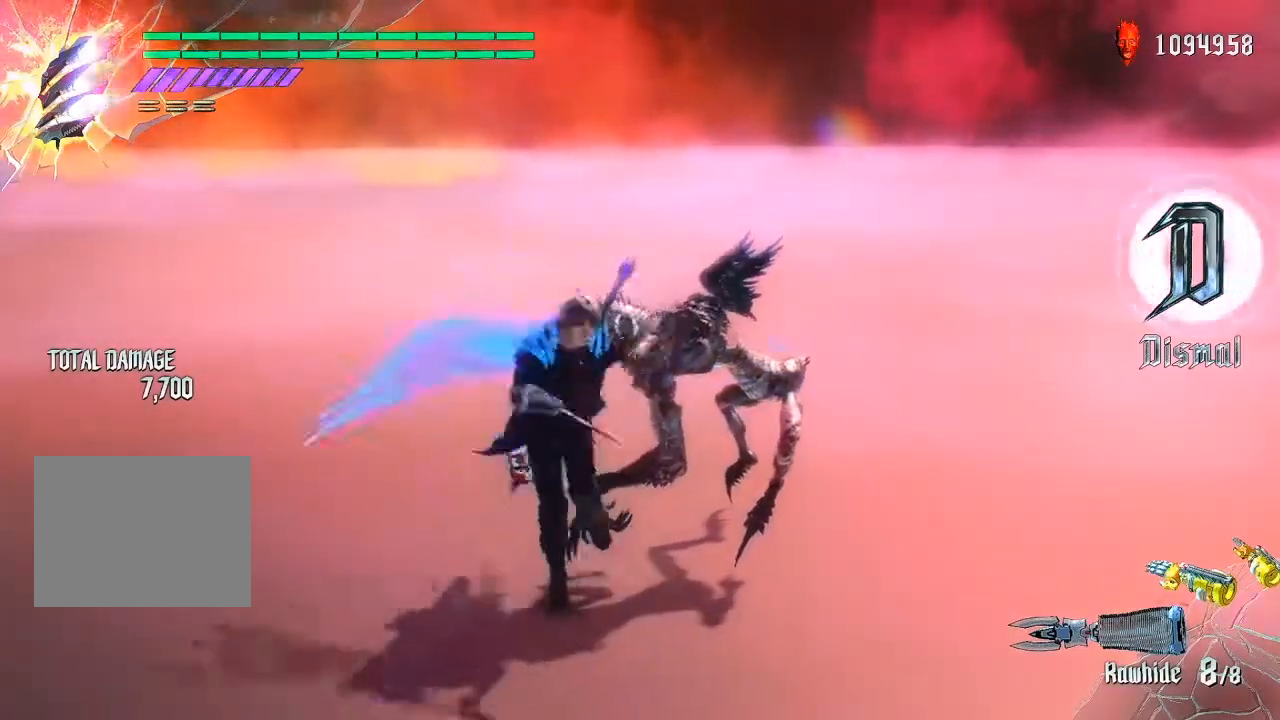
{"buttons": [], "left_stick": "center", "right_stick": "center", "events": []}
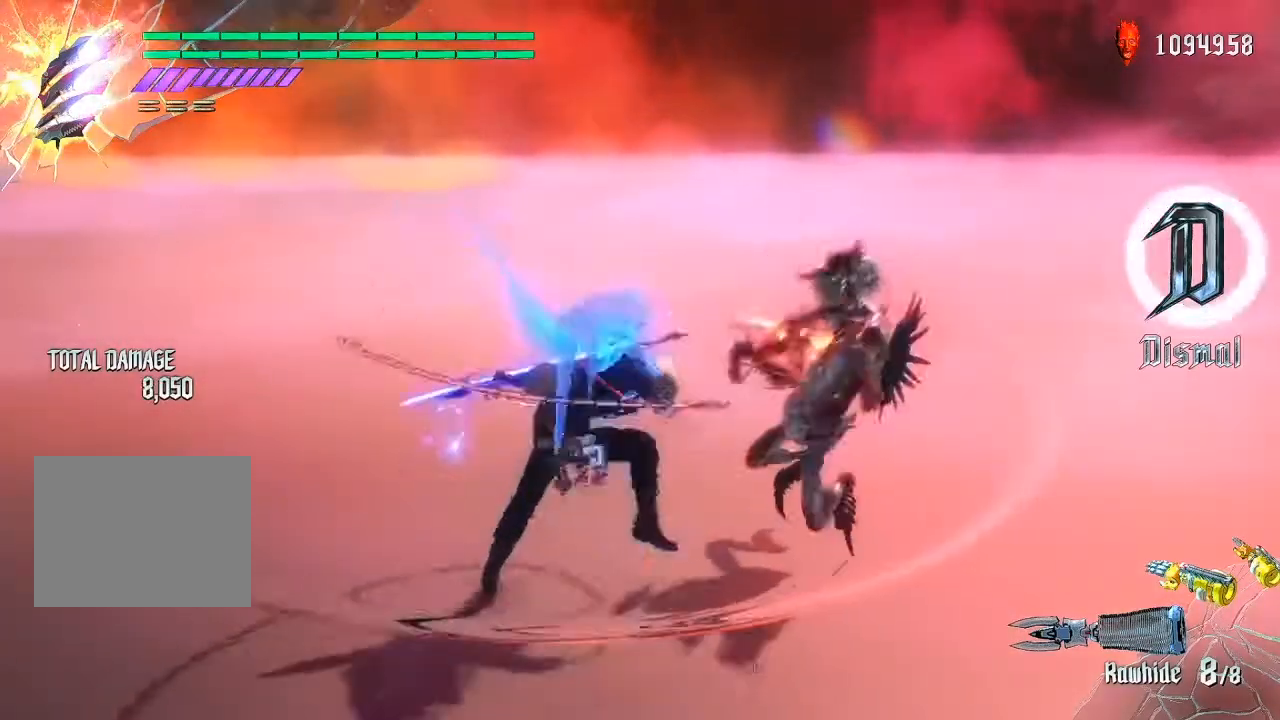
{"buttons": [], "left_stick": "center", "right_stick": "center", "events": []}
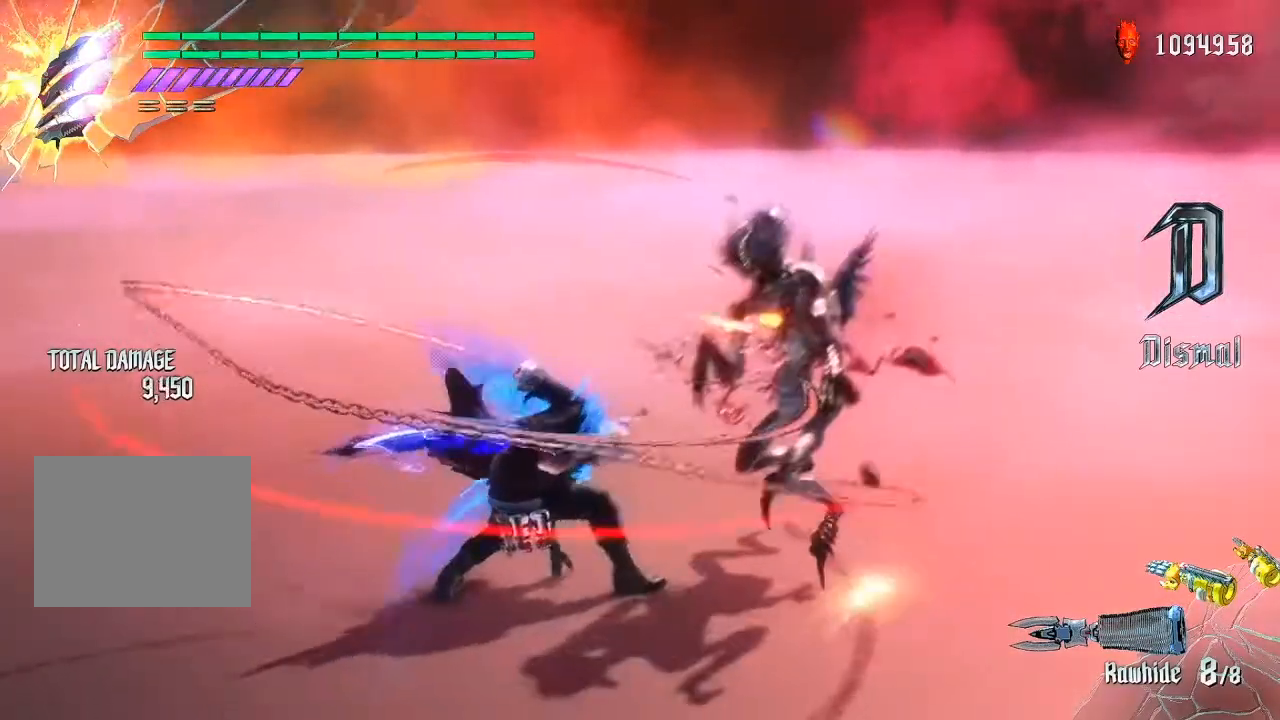
{"buttons": ["CIRCLE"], "left_stick": "center", "right_stick": "center", "events": [[467, "CIRCLE", "down"]]}
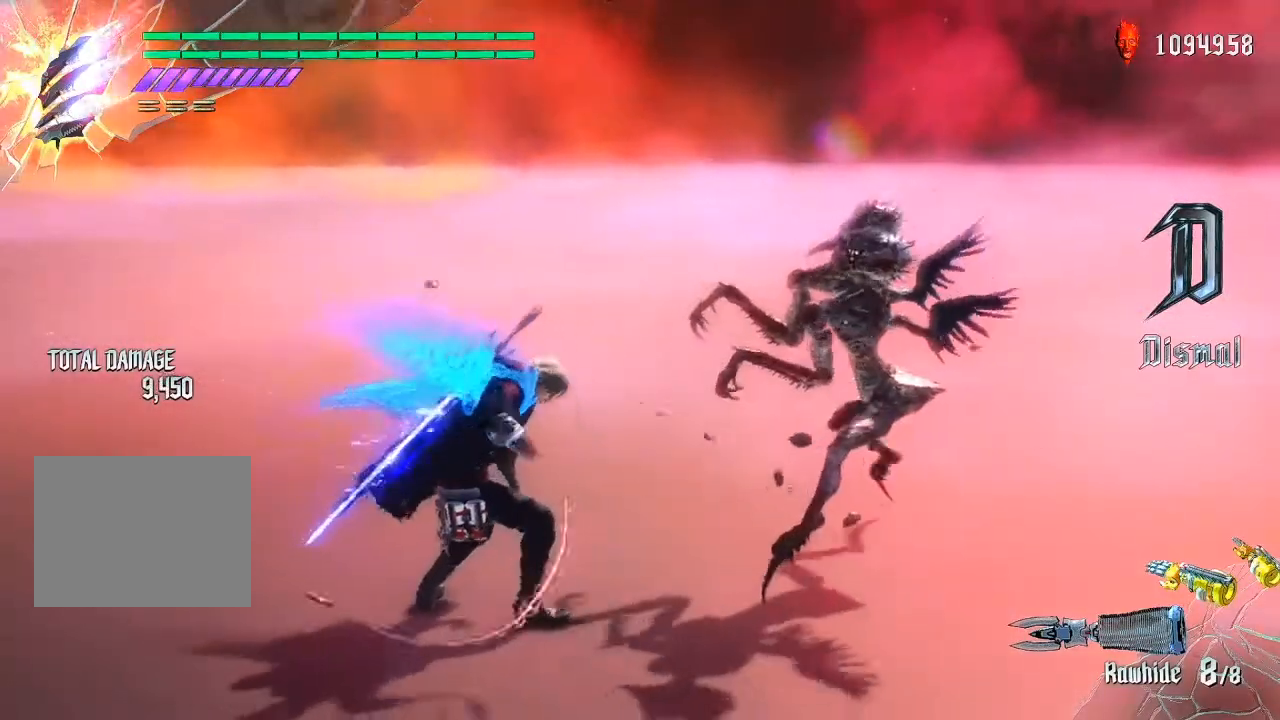
{"buttons": [], "left_stick": "center", "right_stick": "center", "events": [[100, "CIRCLE", "up"], [200, "CIRCLE", "down"], [300, "CIRCLE", "up"], [367, "CIRCLE", "down"], [483, "CIRCLE", "up"]]}
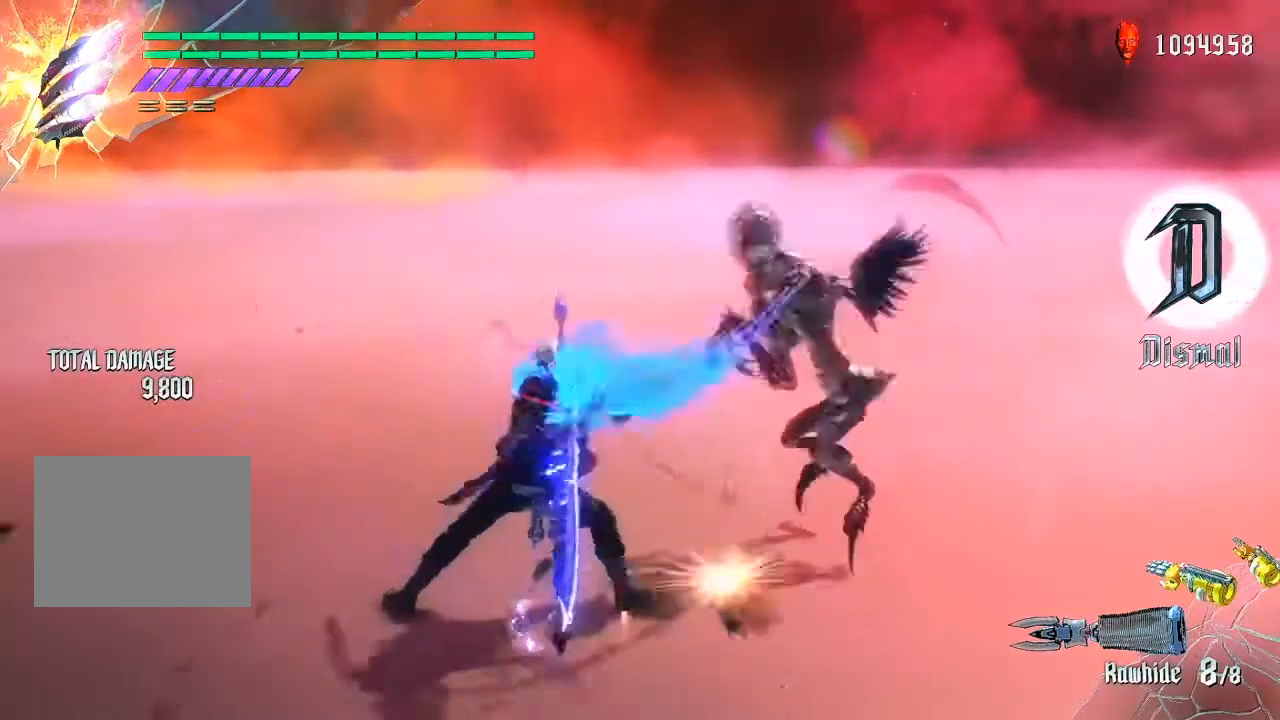
{"buttons": ["CIRCLE"], "left_stick": "center", "right_stick": "center", "events": [[50, "CIRCLE", "down"], [150, "CIRCLE", "up"], [250, "CIRCLE", "down"], [350, "CIRCLE", "up"], [417, "CIRCLE", "down"]]}
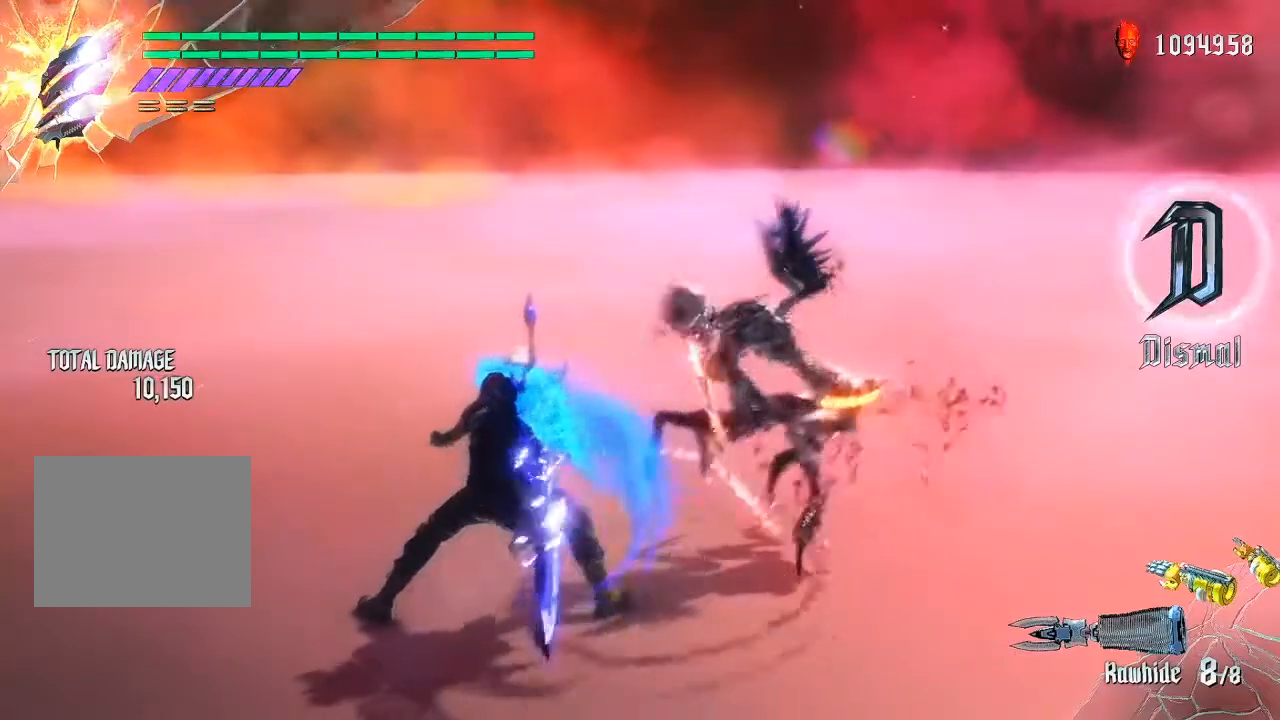
{"buttons": ["CIRCLE"], "left_stick": "center", "right_stick": "center", "events": [[50, "CIRCLE", "up"], [117, "CIRCLE", "down"], [217, "CIRCLE", "up"], [283, "CIRCLE", "down"], [417, "CIRCLE", "up"], [483, "CIRCLE", "down"]]}
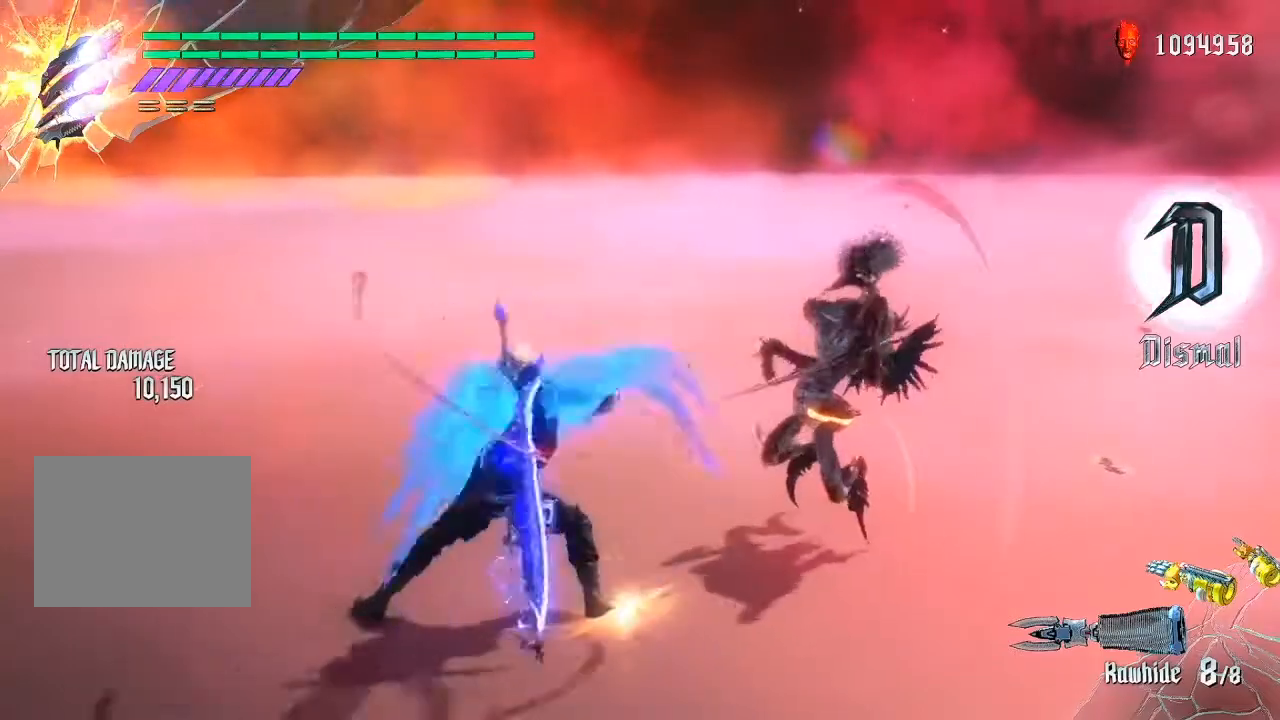
{"buttons": [], "left_stick": "center", "right_stick": "center", "events": [[83, "CIRCLE", "up"], [183, "CIRCLE", "down"], [283, "CIRCLE", "up"], [350, "CIRCLE", "down"], [450, "CIRCLE", "up"]]}
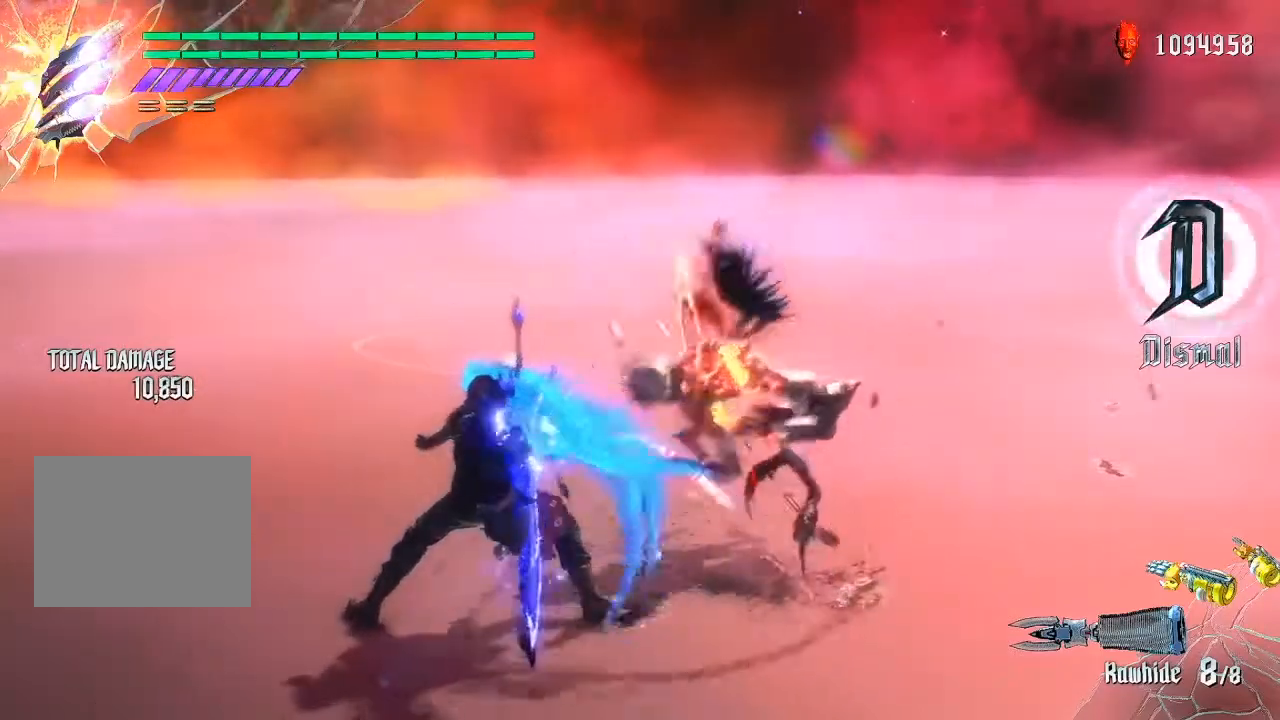
{"buttons": ["CIRCLE"], "left_stick": "center", "right_stick": "center", "events": [[50, "CIRCLE", "down"], [150, "CIRCLE", "up"], [217, "CIRCLE", "down"], [317, "CIRCLE", "up"], [417, "CIRCLE", "down"]]}
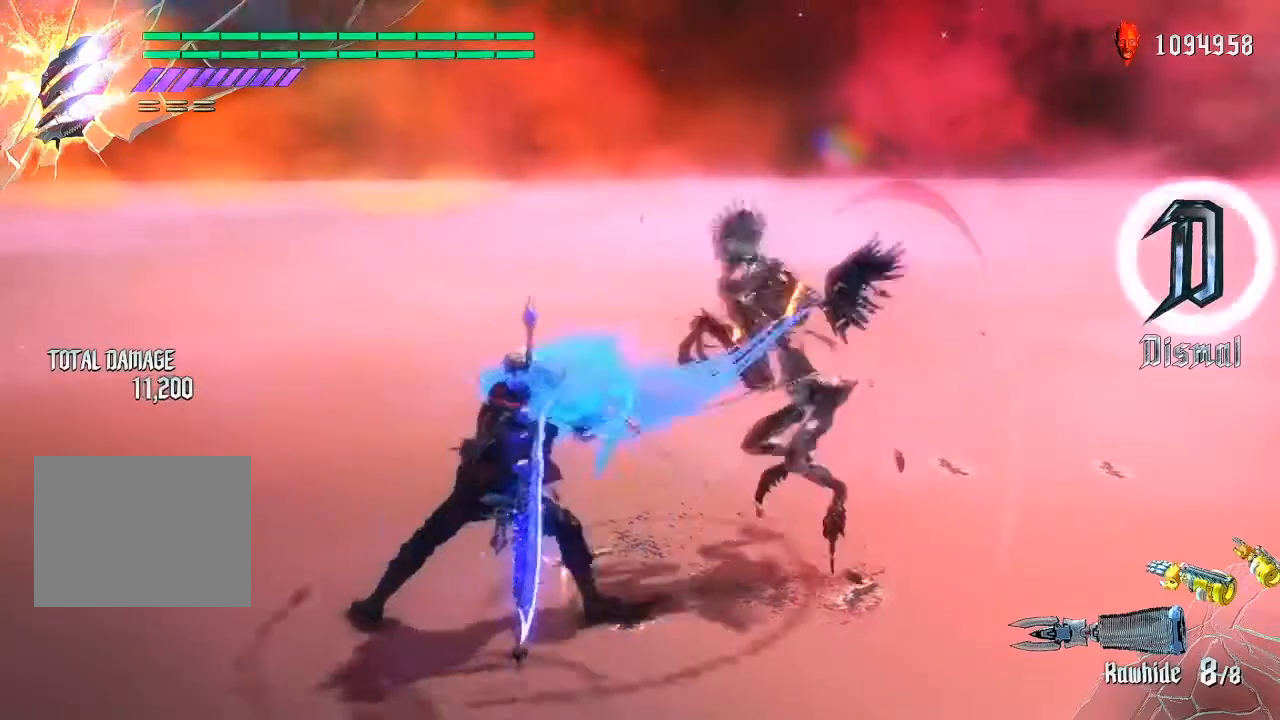
{"buttons": [], "left_stick": "center", "right_stick": "center", "events": [[17, "CIRCLE", "up"], [117, "CIRCLE", "down"], [217, "CIRCLE", "up"], [283, "right_stick", "down-left"], [317, "CIRCLE", "down"], [450, "CIRCLE", "up"], [483, "right_stick", "center"]]}
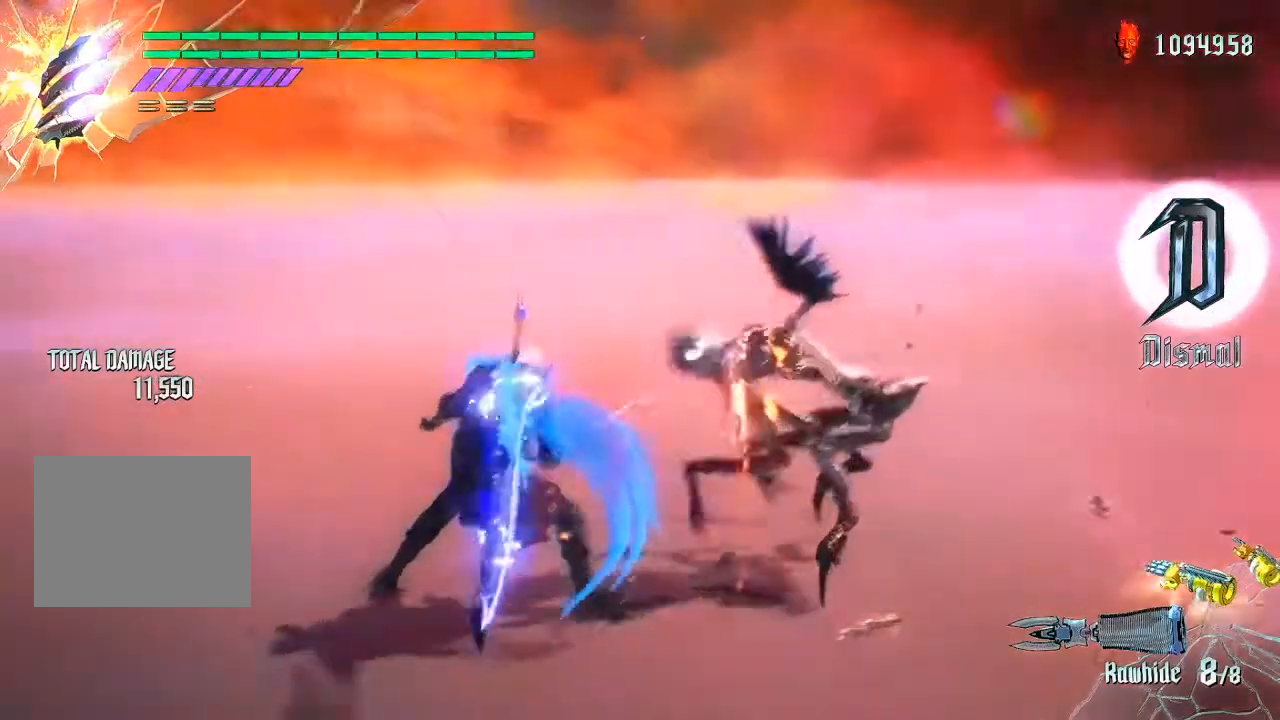
{"buttons": ["CIRCLE"], "left_stick": "center", "right_stick": "center", "events": [[50, "CIRCLE", "down"], [150, "CIRCLE", "up"], [250, "CIRCLE", "down"], [350, "CIRCLE", "up"], [467, "CIRCLE", "down"]]}
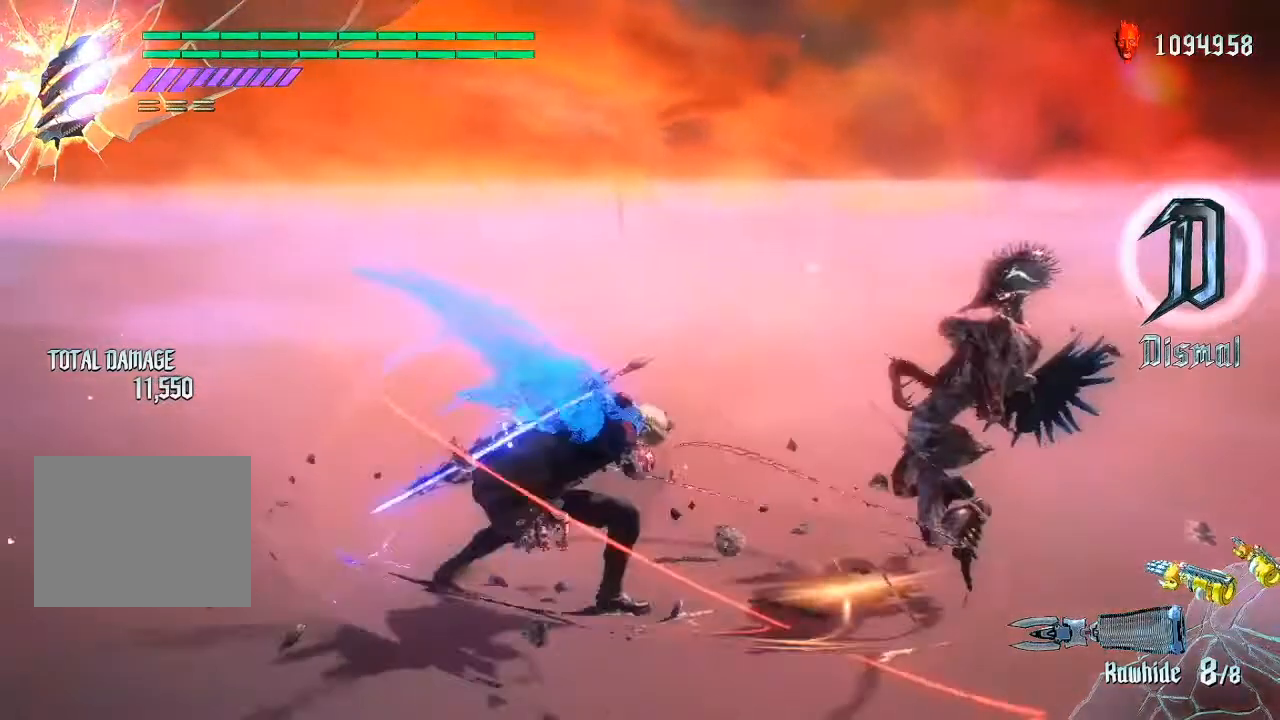
{"buttons": [], "left_stick": "center", "right_stick": "center", "events": [[67, "CIRCLE", "up"], [133, "CIRCLE", "down"], [267, "CIRCLE", "up"]]}
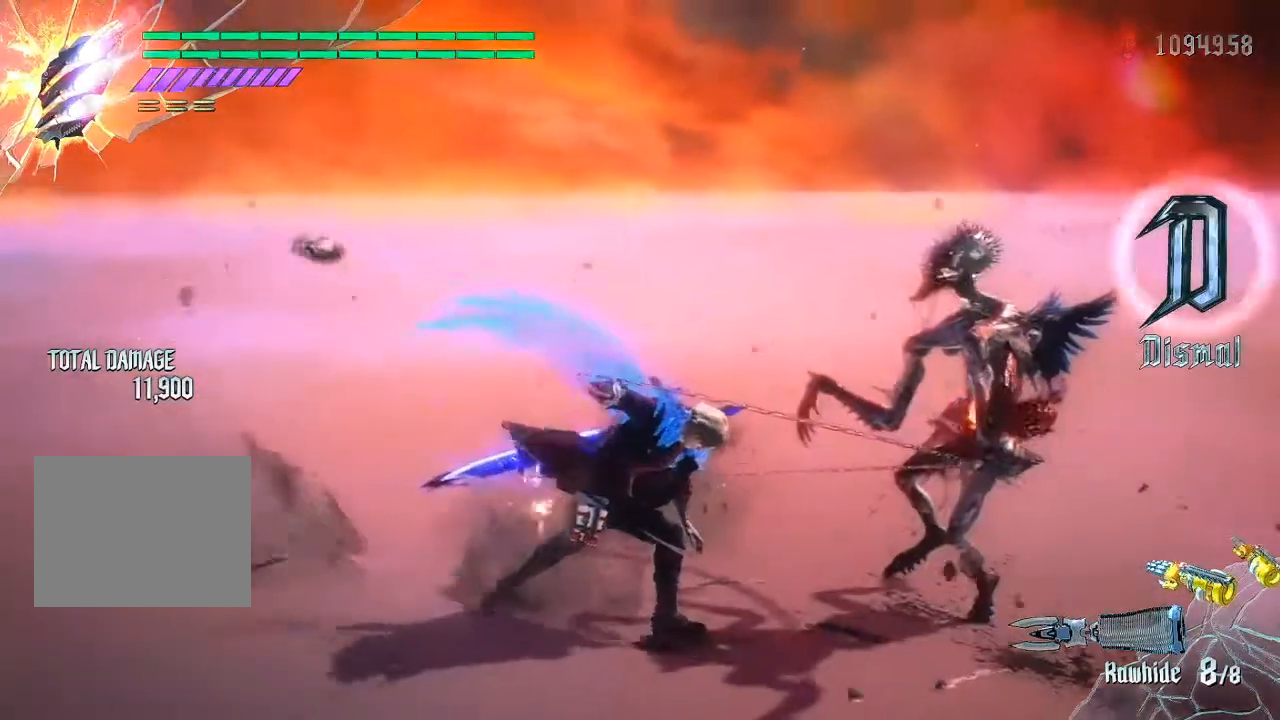
{"buttons": [], "left_stick": "center", "right_stick": "center", "events": []}
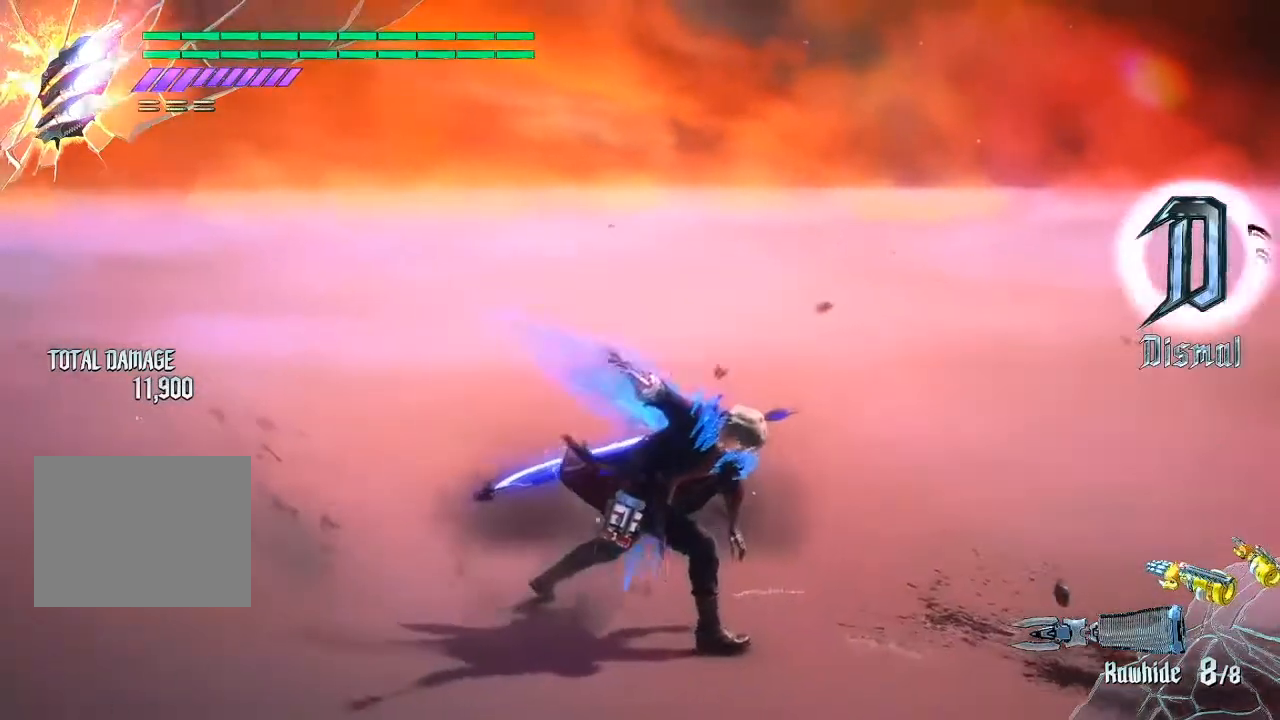
{"buttons": [], "left_stick": "center", "right_stick": "center", "events": []}
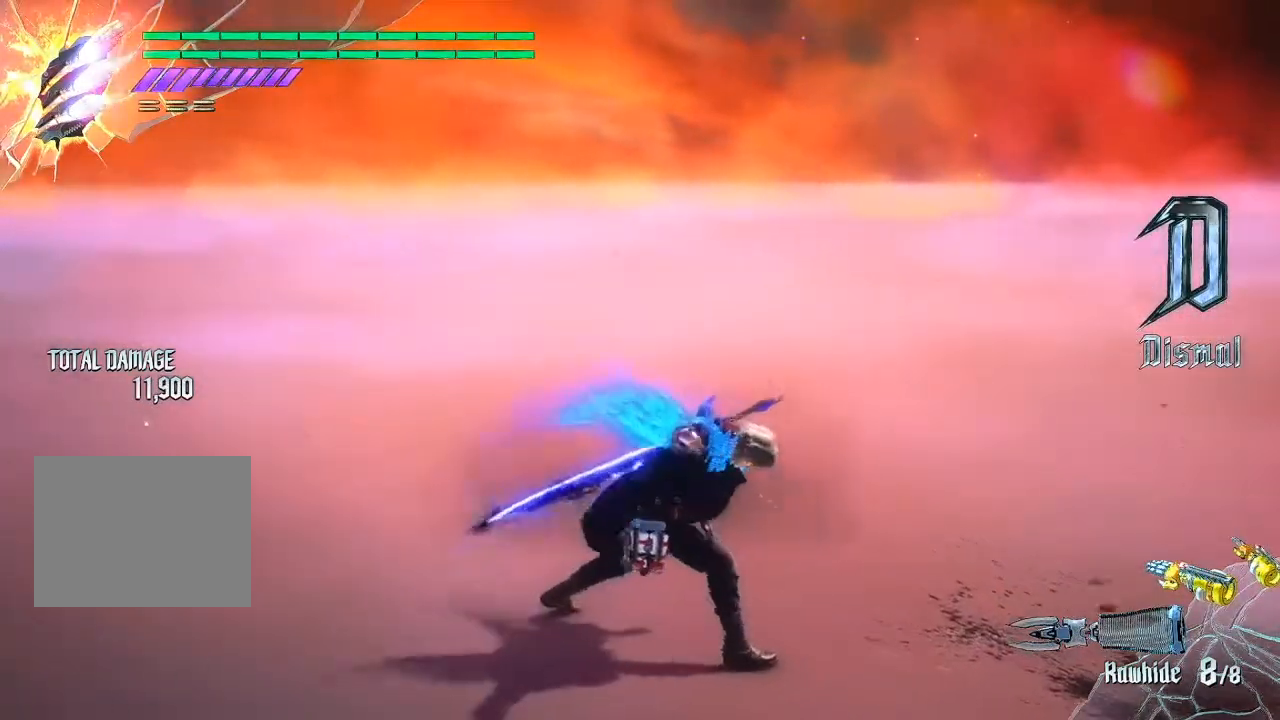
{"buttons": [], "left_stick": "center", "right_stick": "center", "events": []}
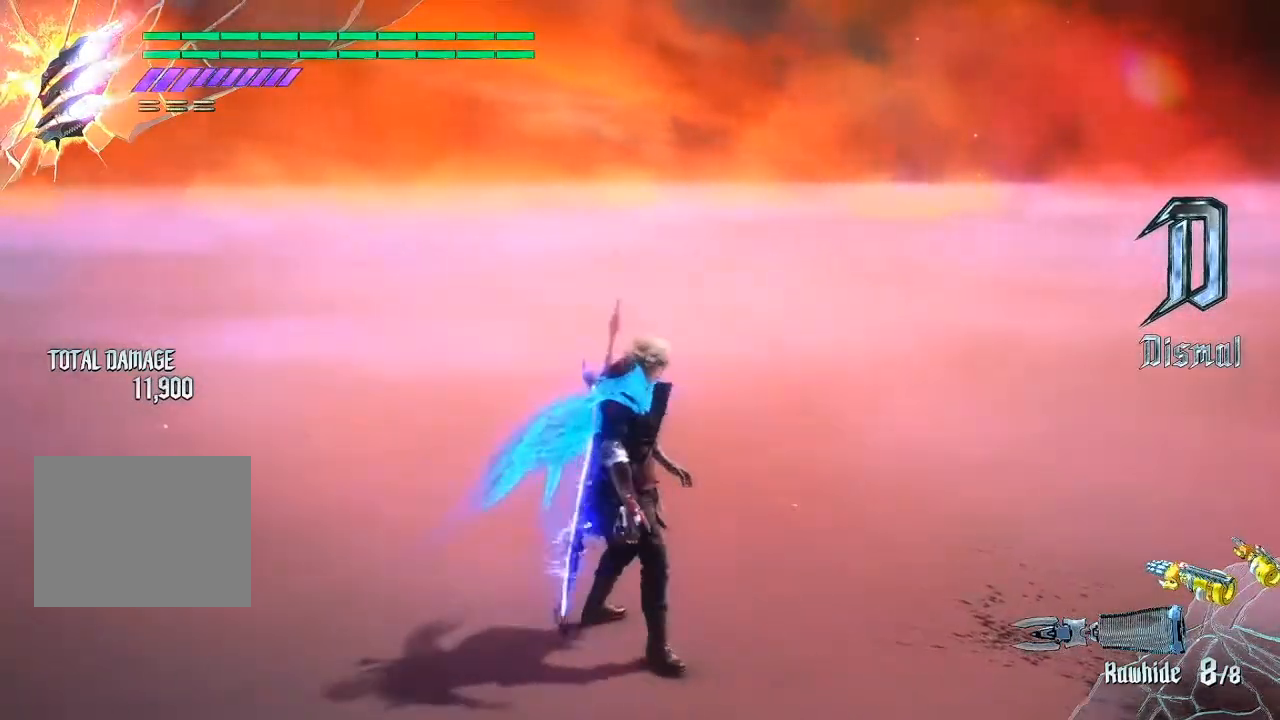
{"buttons": [], "left_stick": "center", "right_stick": "center", "events": []}
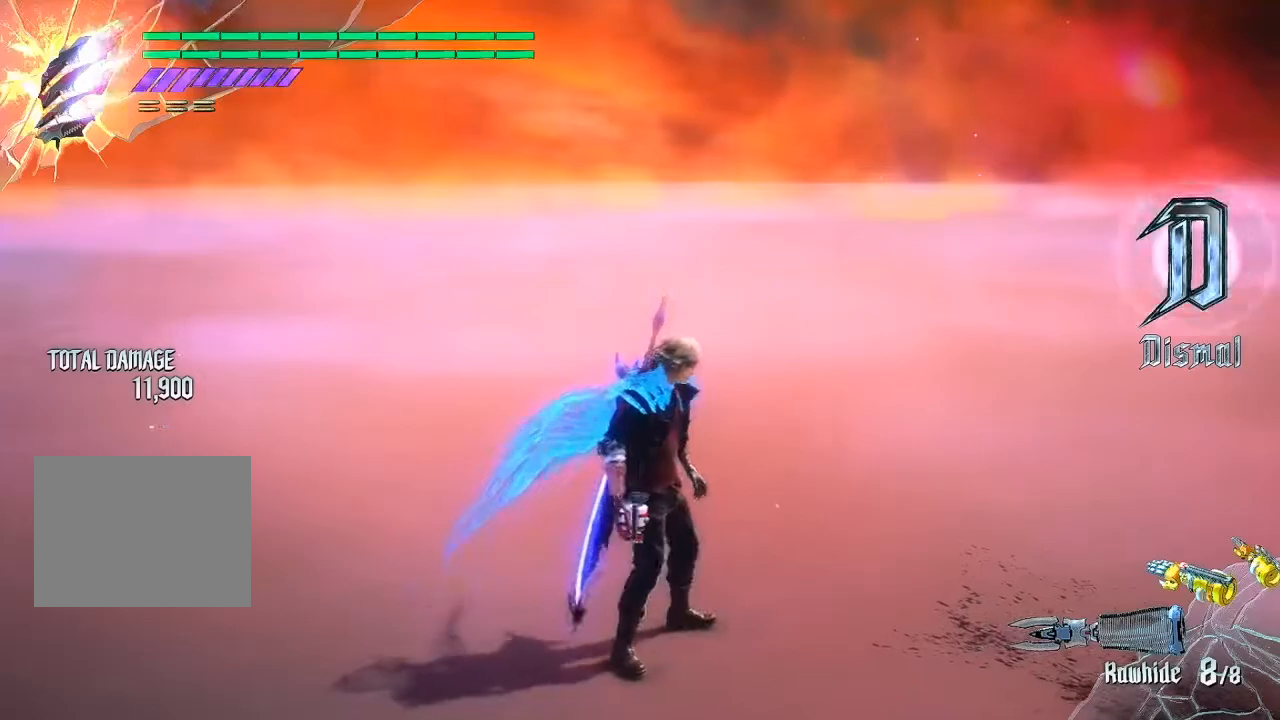
{"buttons": [], "left_stick": "center", "right_stick": "down-right", "events": [[67, "right_stick", "down-right"]]}
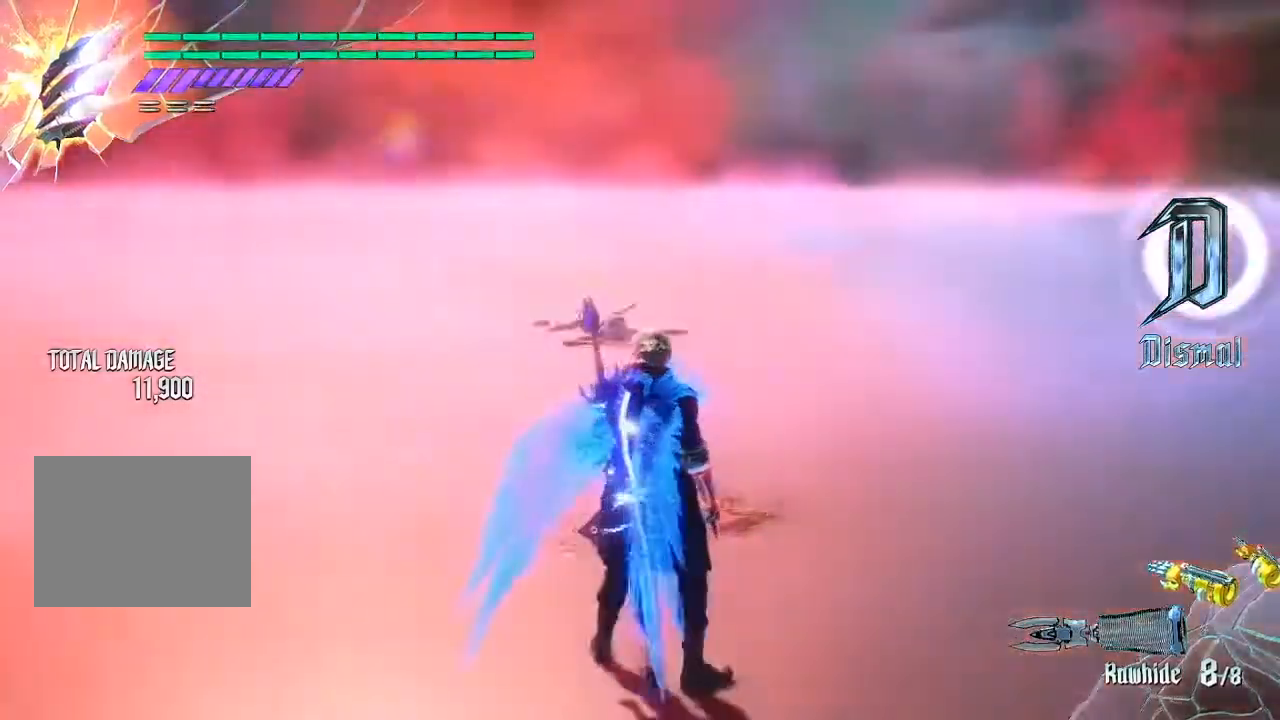
{"buttons": ["CIRCLE"], "left_stick": "up", "right_stick": "center", "events": [[33, "left_stick", "up"], [67, "right_stick", "center"], [233, "CIRCLE", "down"]]}
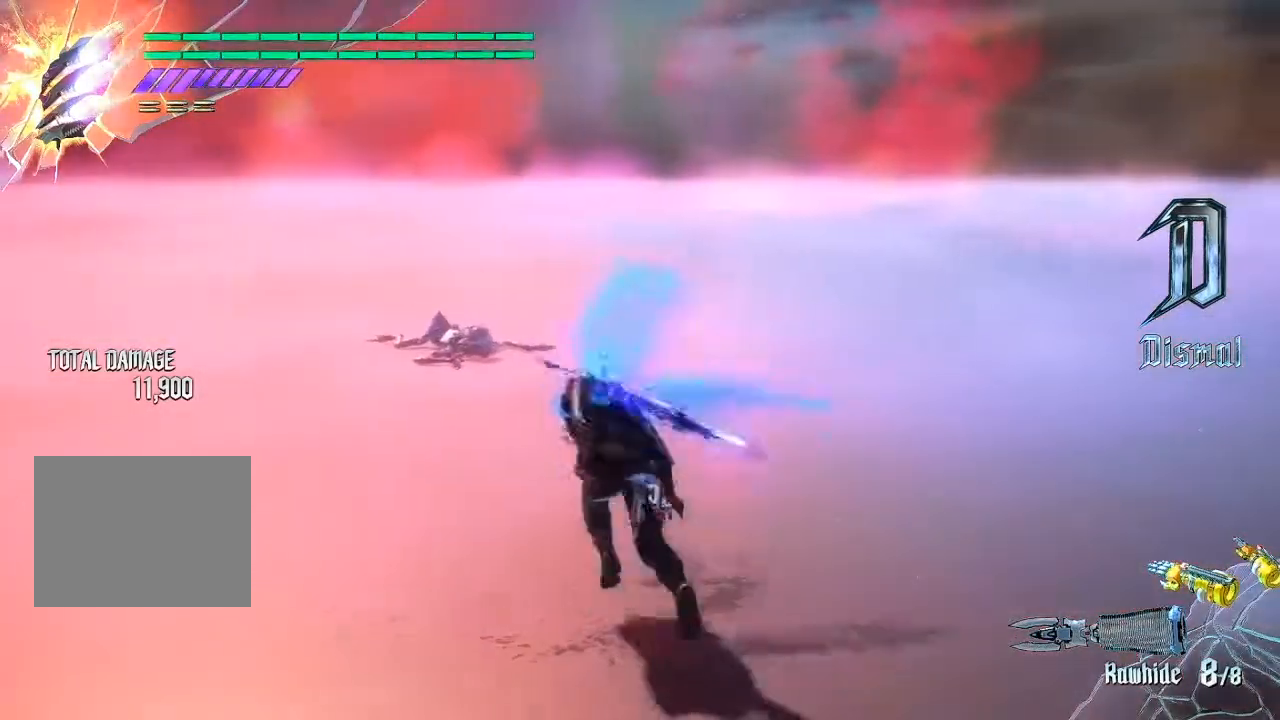
{"buttons": ["CIRCLE"], "left_stick": "up", "right_stick": "center", "events": []}
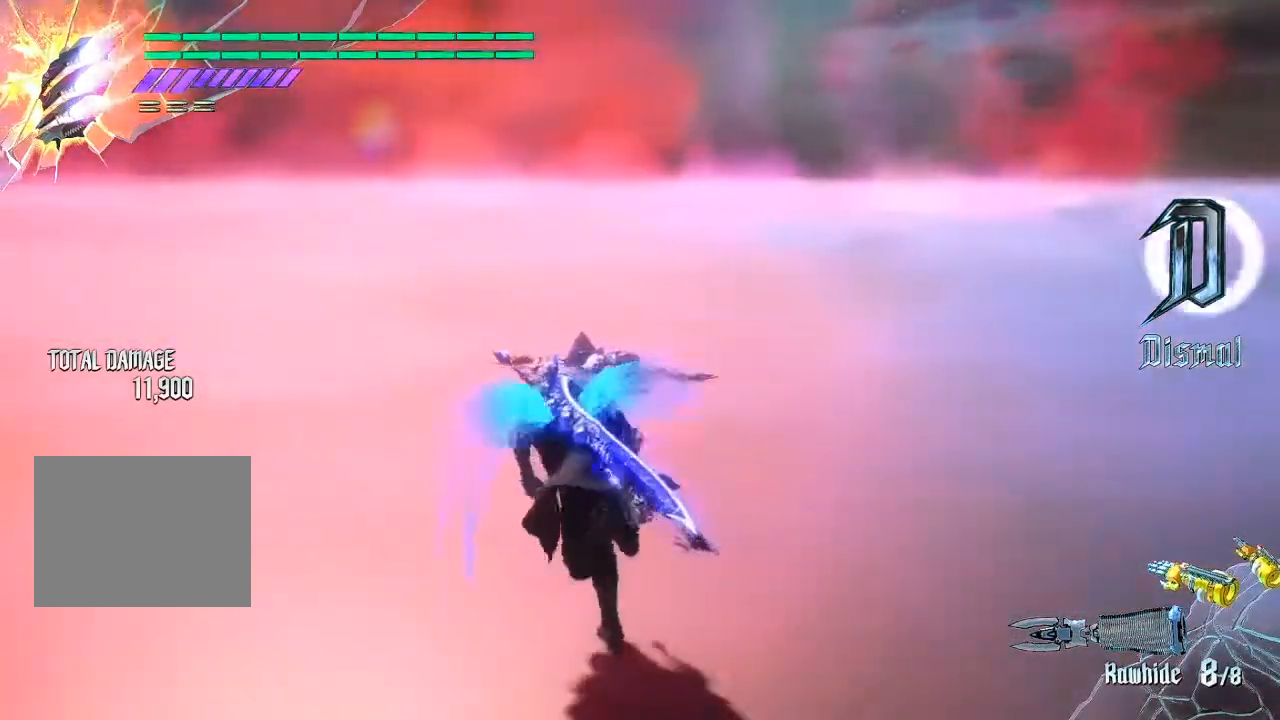
{"buttons": ["CIRCLE"], "left_stick": "up", "right_stick": "center", "events": []}
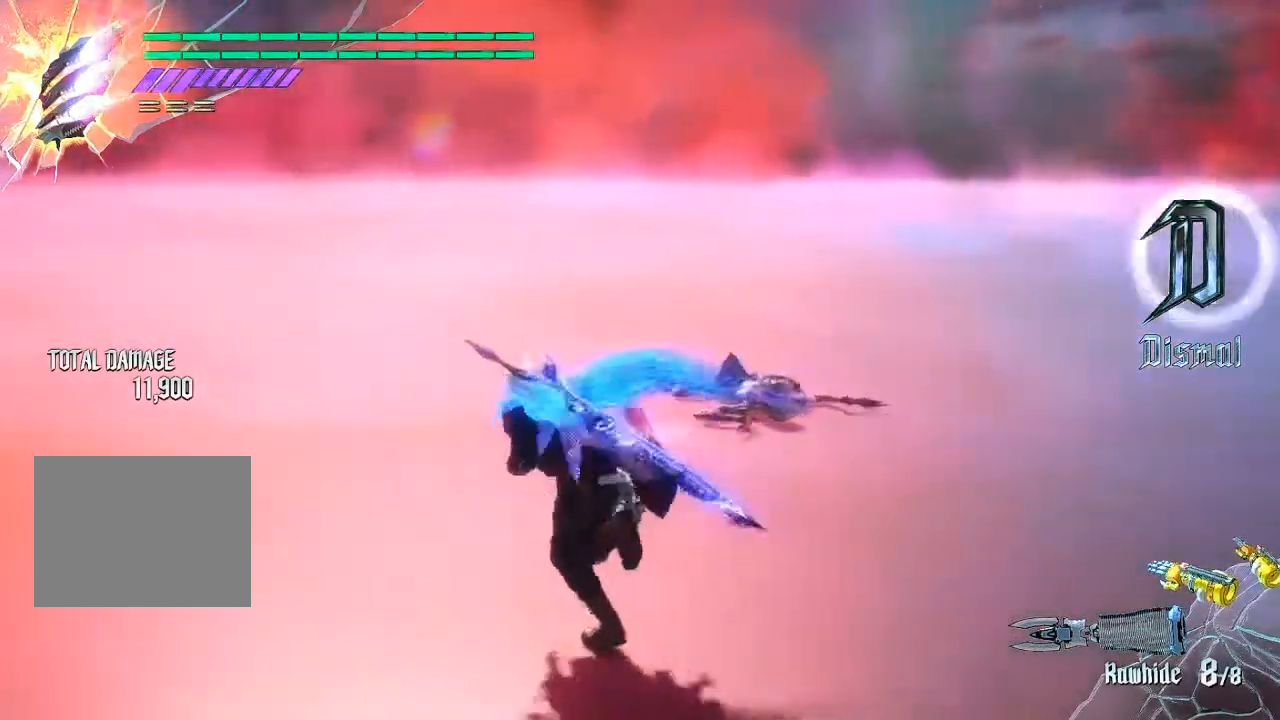
{"buttons": ["CIRCLE"], "left_stick": "up", "right_stick": "center", "events": []}
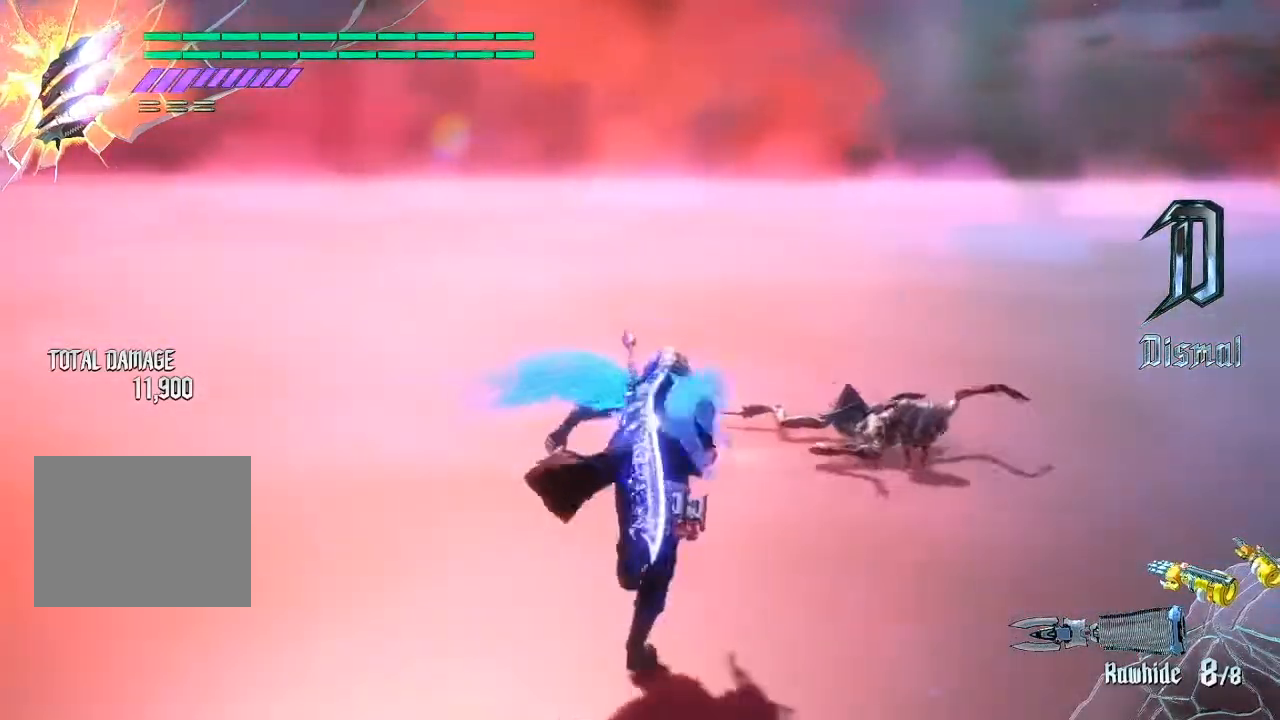
{"buttons": ["CIRCLE"], "left_stick": "up", "right_stick": "center", "events": []}
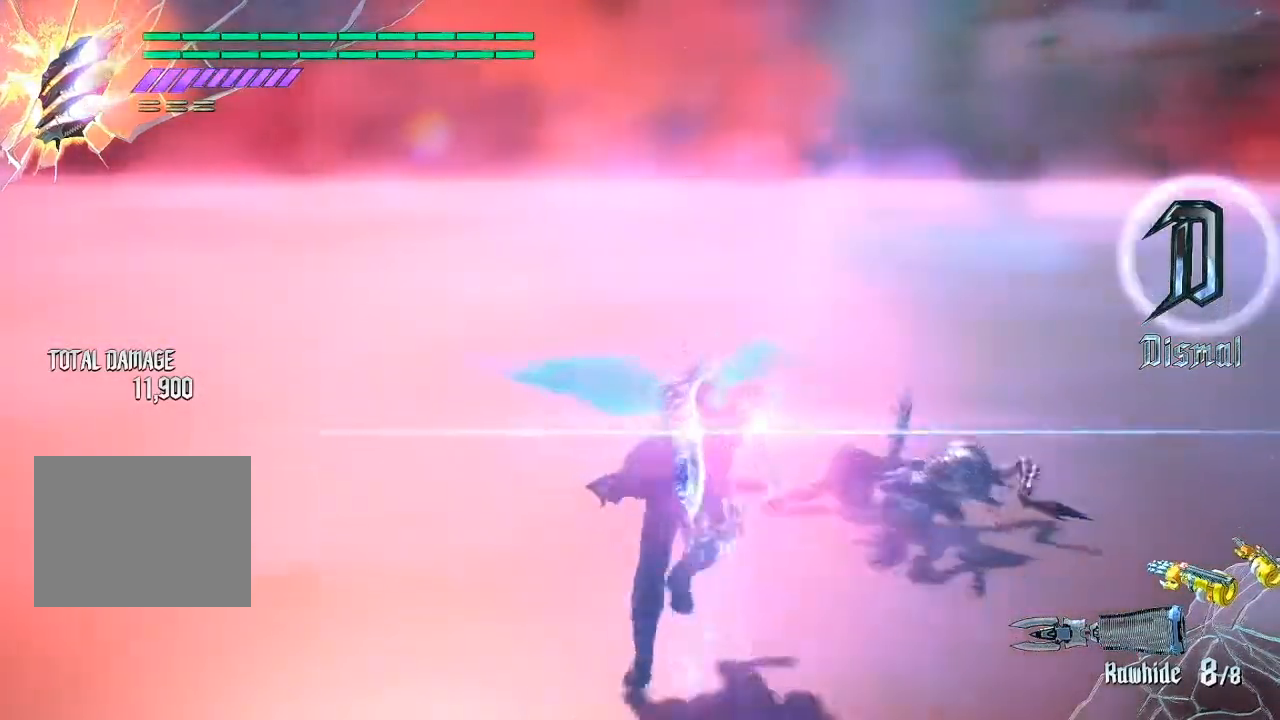
{"buttons": [], "left_stick": "center", "right_stick": "center", "events": [[100, "left_stick", "center"], [367, "CIRCLE", "up"]]}